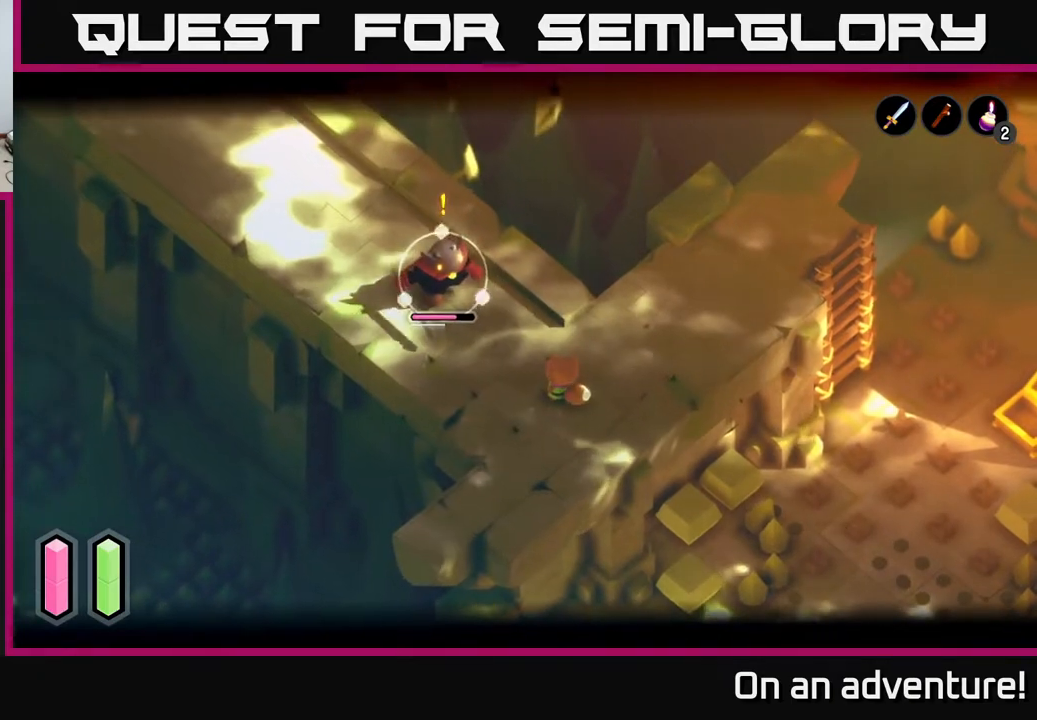
Gameplay with a controller (Xbox layout); each line is a JSON object with the inputs held at the frame after it. "events" lists button and stick changes between this image and that frame as [ms after this image, input, new state], when the widget could be followed in between.
{"buttons": ["X", "L2"], "left_stick": "up-left", "right_stick": "center", "events": [[267, "left_stick", "up-left"], [433, "X", "down"]]}
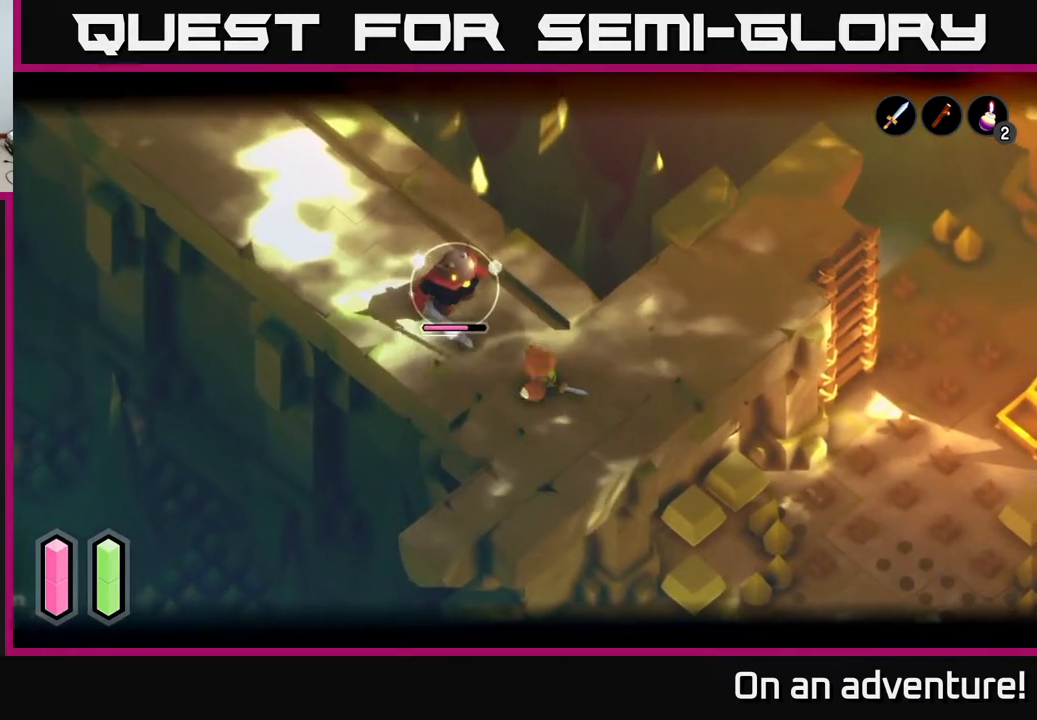
{"buttons": ["L2"], "left_stick": "center", "right_stick": "center", "events": [[17, "X", "up"], [367, "left_stick", "center"]]}
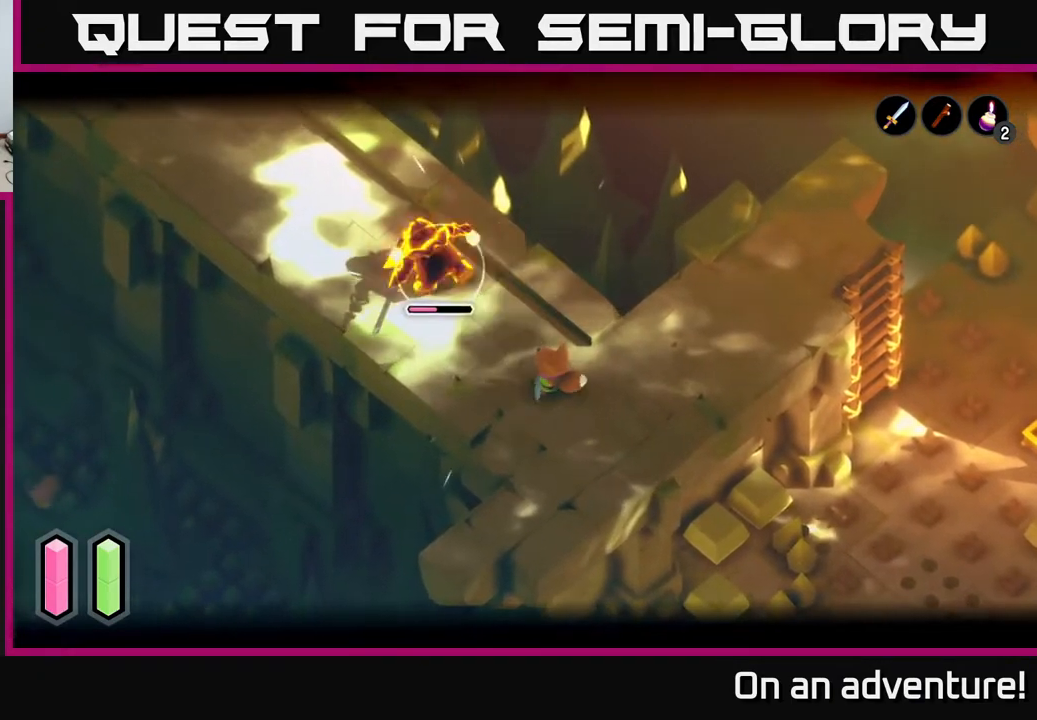
{"buttons": ["L2"], "left_stick": "up-left", "right_stick": "center", "events": [[67, "left_stick", "up-left"], [100, "X", "down"], [200, "X", "up"]]}
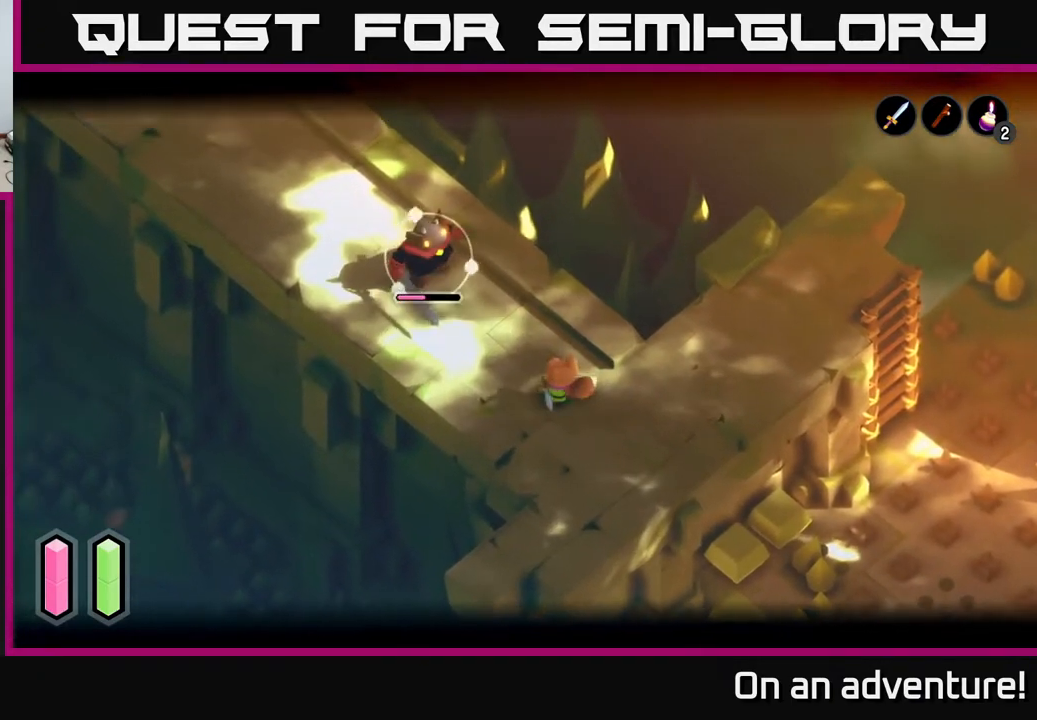
{"buttons": ["X", "L2"], "left_stick": "up-left", "right_stick": "center", "events": [[500, "X", "down"]]}
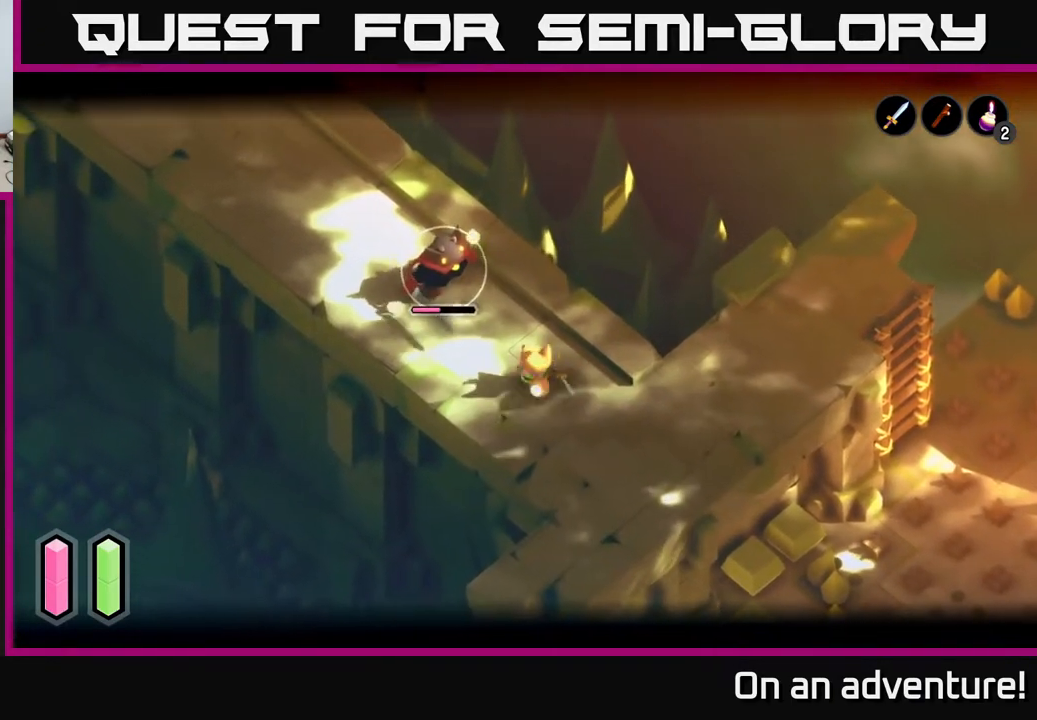
{"buttons": ["X", "L2"], "left_stick": "up-left", "right_stick": "center", "events": [[167, "X", "up"], [417, "X", "down"]]}
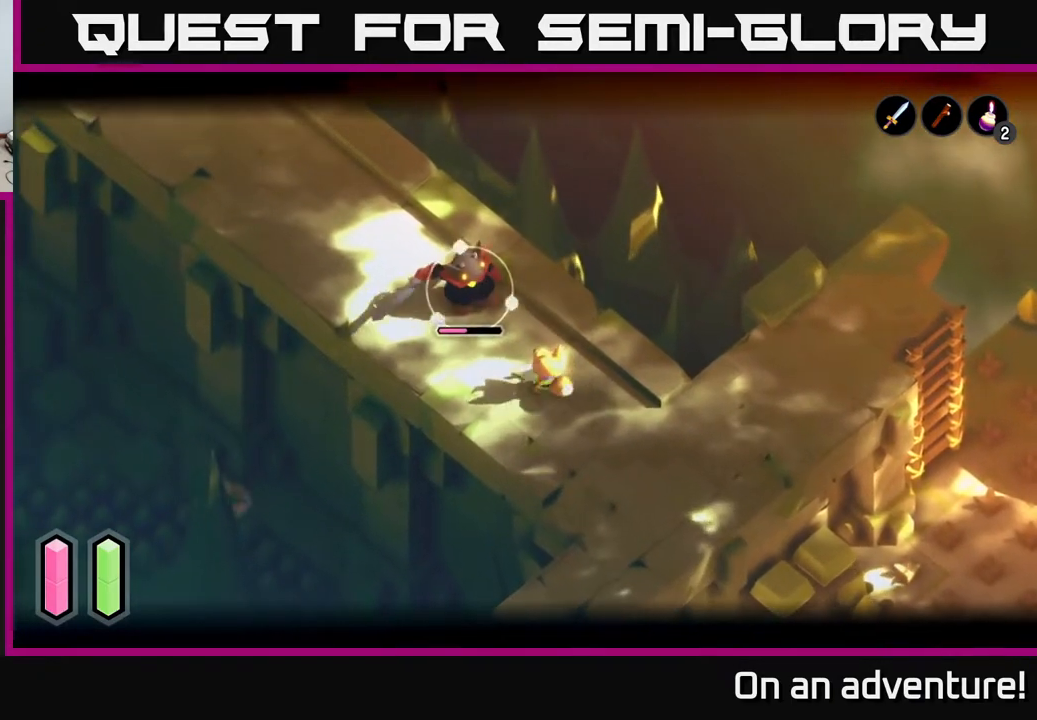
{"buttons": ["L2"], "left_stick": "down-right", "right_stick": "center", "events": [[67, "X", "up"], [300, "left_stick", "down-right"], [350, "A", "down"], [450, "A", "up"]]}
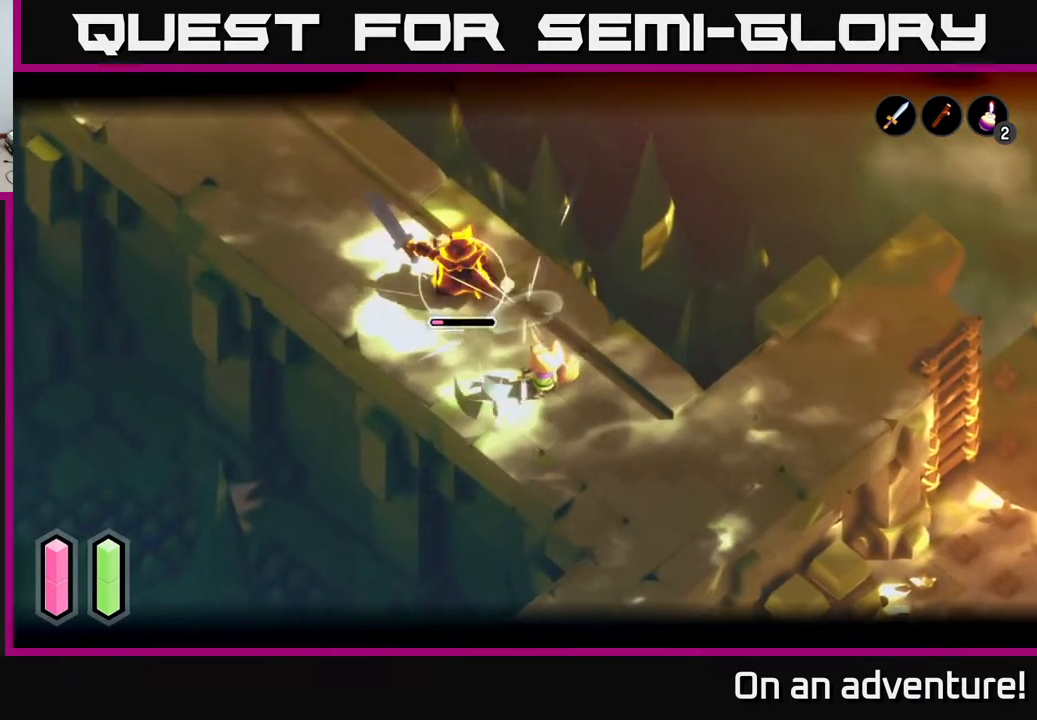
{"buttons": ["L2"], "left_stick": "center", "right_stick": "center", "events": [[17, "A", "down"], [83, "A", "up"], [150, "A", "down"], [217, "A", "up"], [300, "A", "down"], [367, "A", "up"], [450, "left_stick", "center"]]}
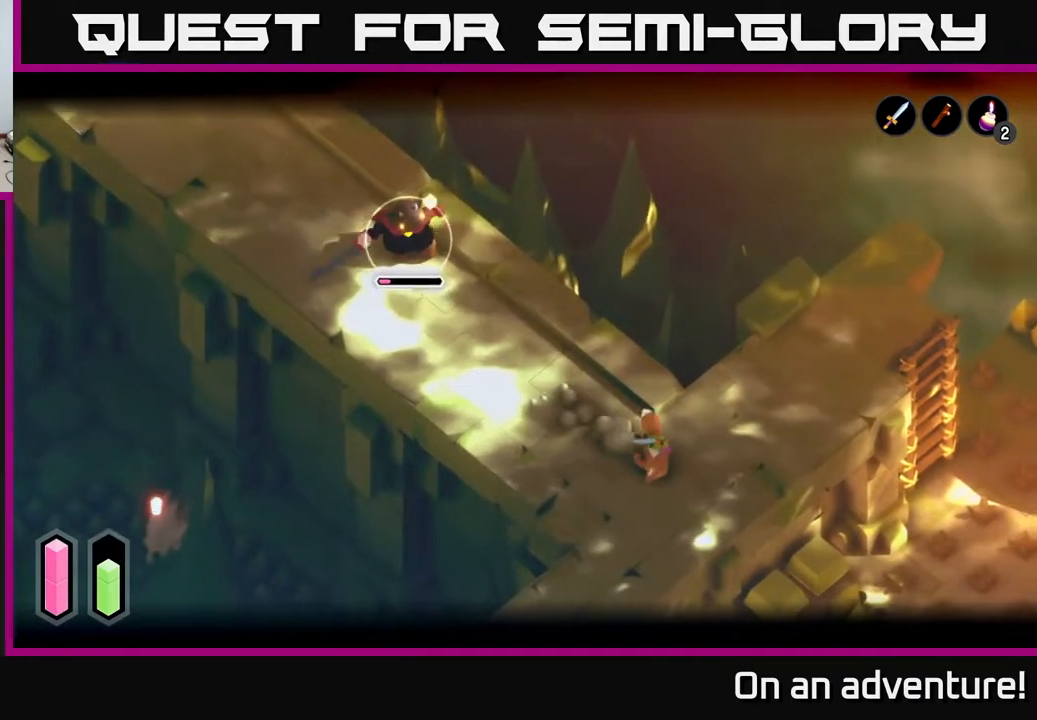
{"buttons": ["L2"], "left_stick": "up-left", "right_stick": "center", "events": [[200, "left_stick", "left"], [367, "left_stick", "up-left"]]}
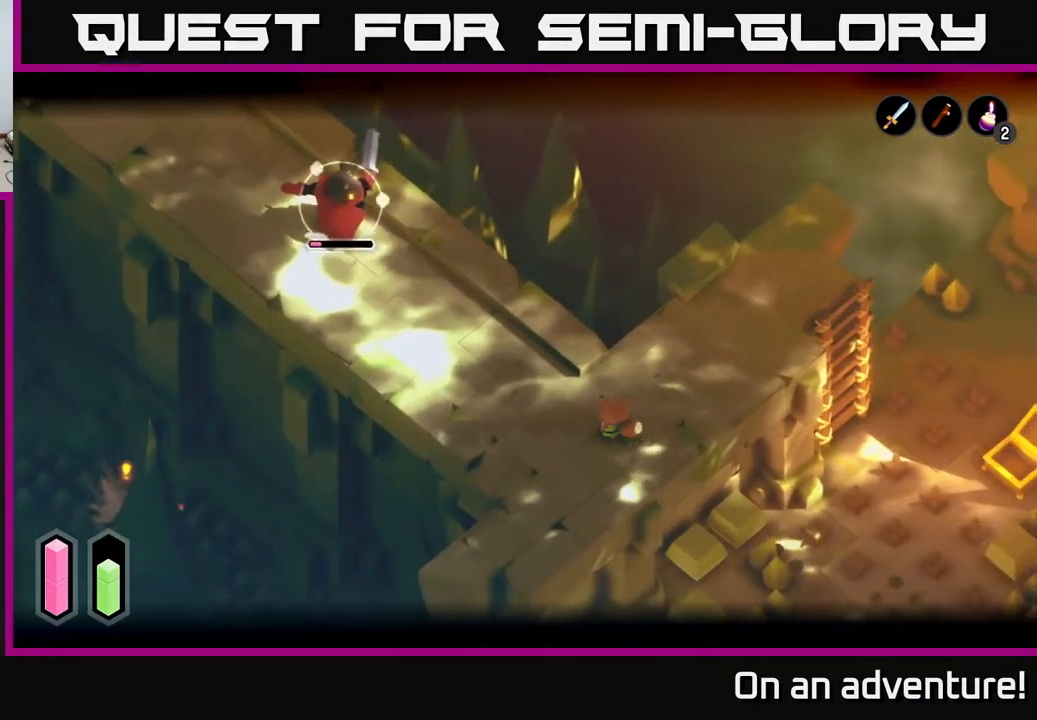
{"buttons": ["L2"], "left_stick": "up-left", "right_stick": "center", "events": []}
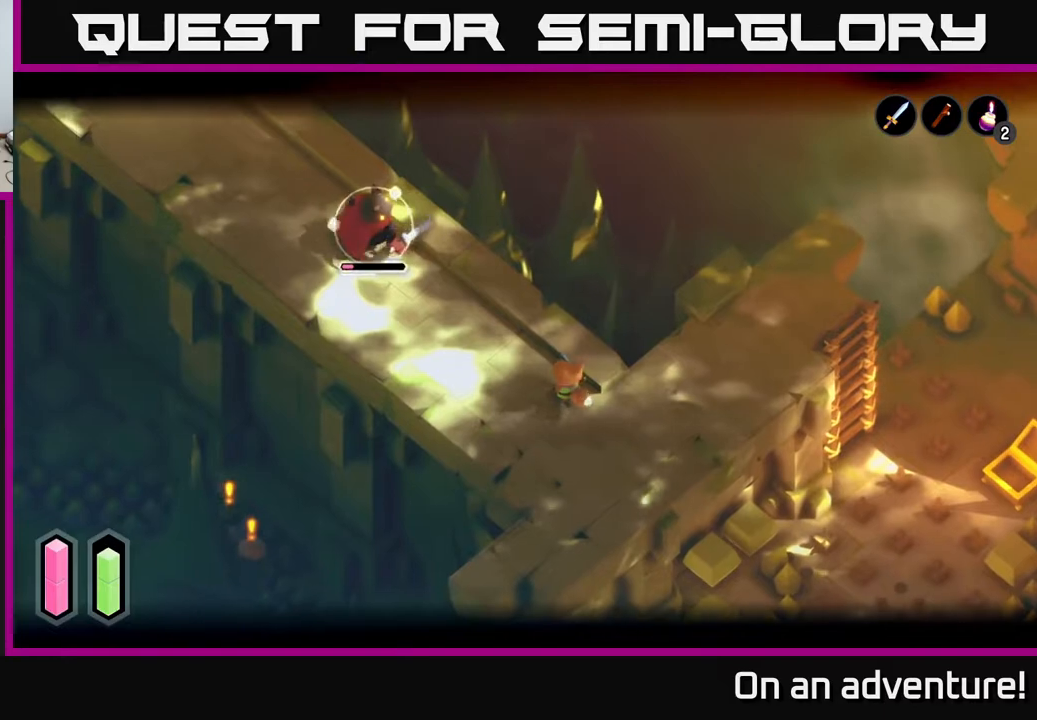
{"buttons": ["L2"], "left_stick": "up-left", "right_stick": "center", "events": []}
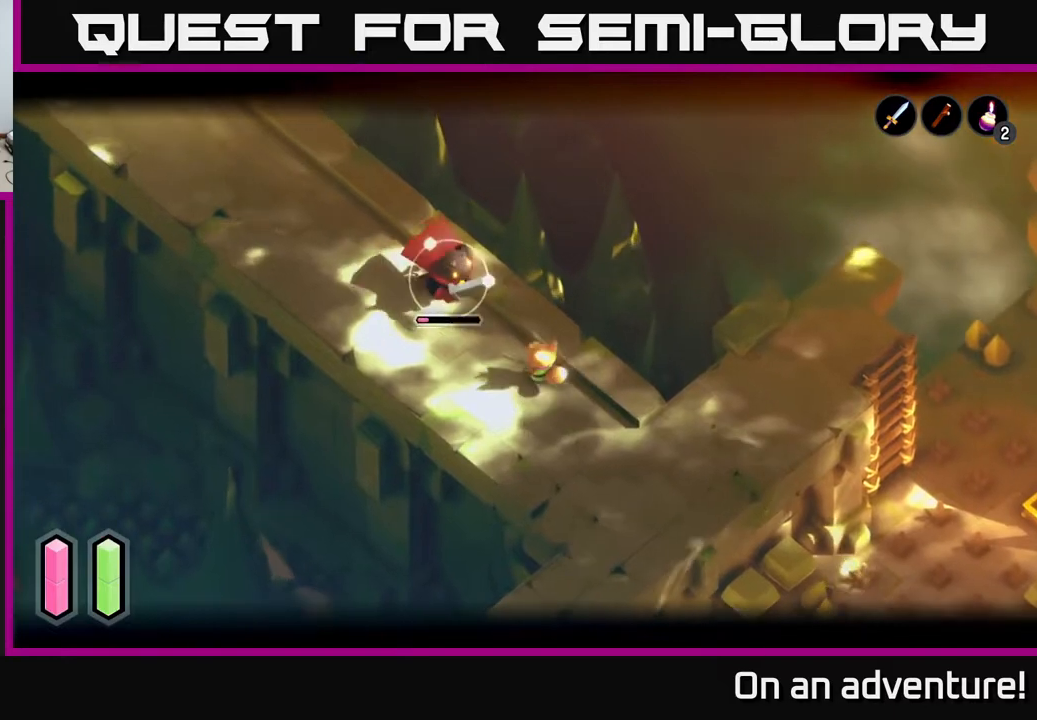
{"buttons": ["L2"], "left_stick": "up-left", "right_stick": "center", "events": [[50, "X", "down"], [117, "X", "up"]]}
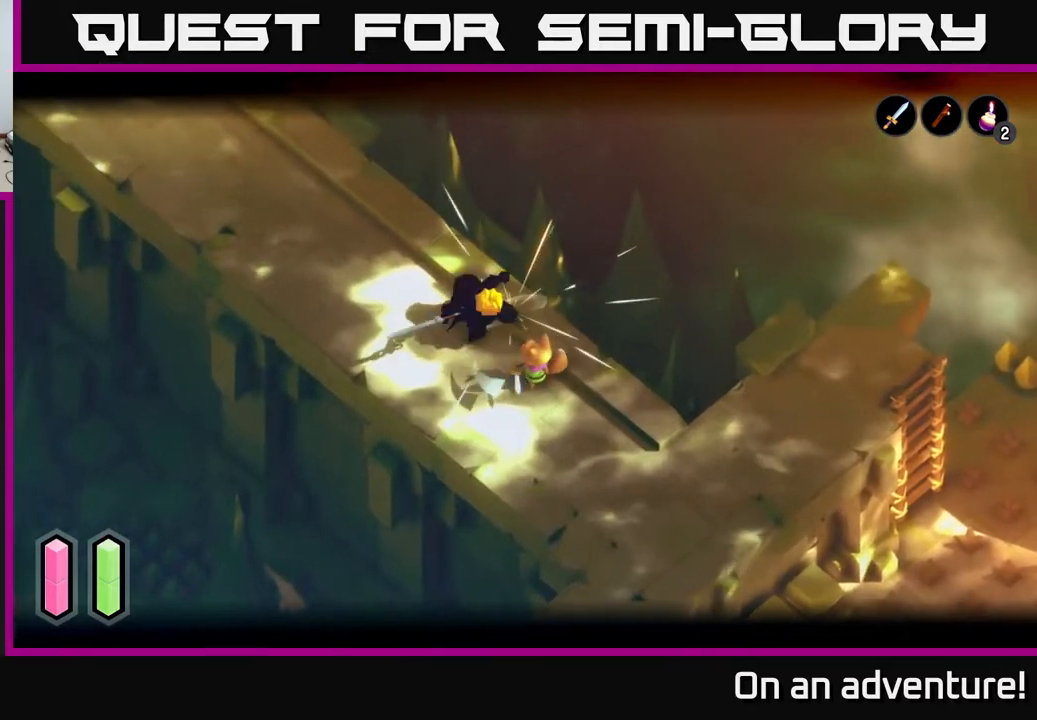
{"buttons": [], "left_stick": "up-left", "right_stick": "center", "events": [[200, "L2", "up"]]}
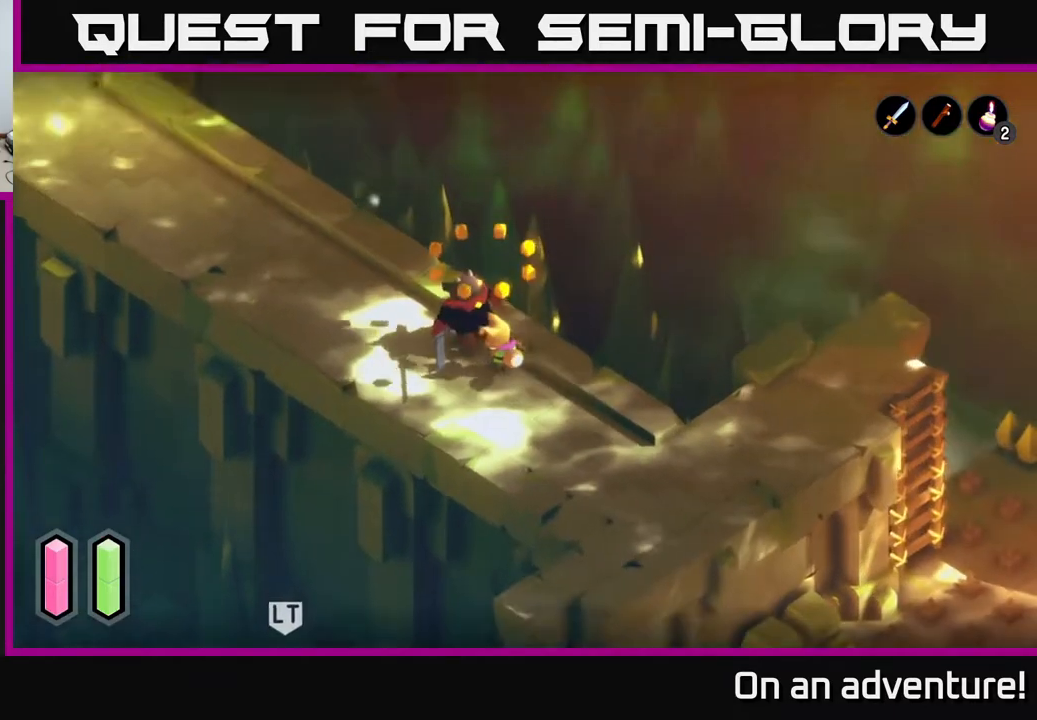
{"buttons": [], "left_stick": "left", "right_stick": "center", "events": [[367, "left_stick", "left"]]}
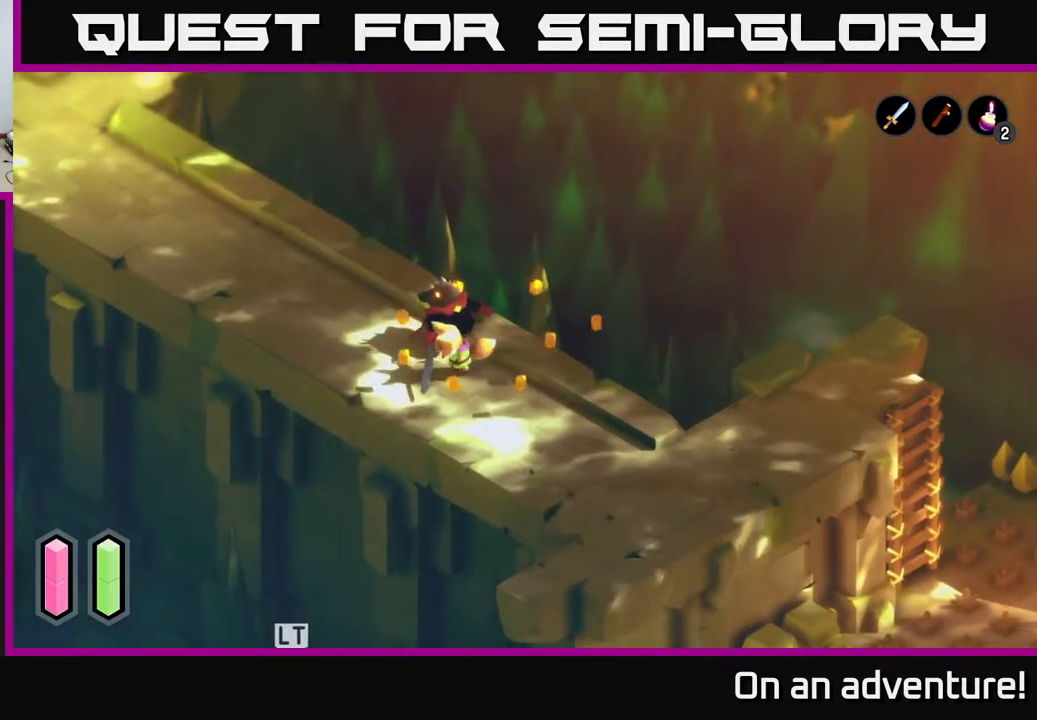
{"buttons": [], "left_stick": "up-left", "right_stick": "center", "events": [[233, "left_stick", "up-left"]]}
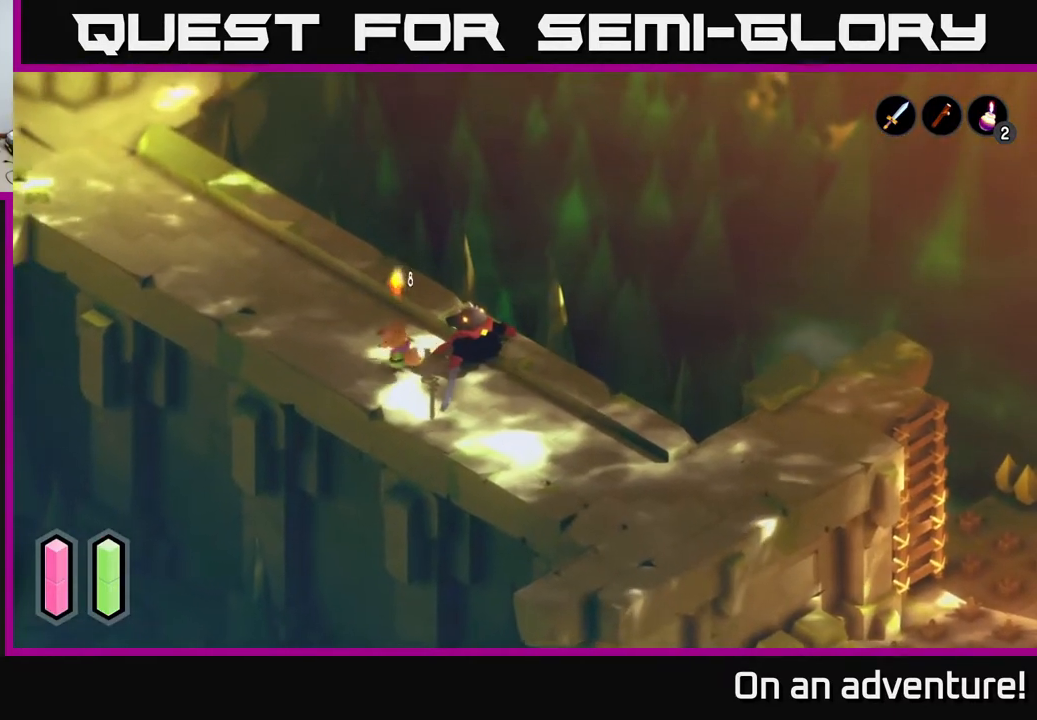
{"buttons": ["A"], "left_stick": "up-left", "right_stick": "center", "events": [[83, "A", "down"]]}
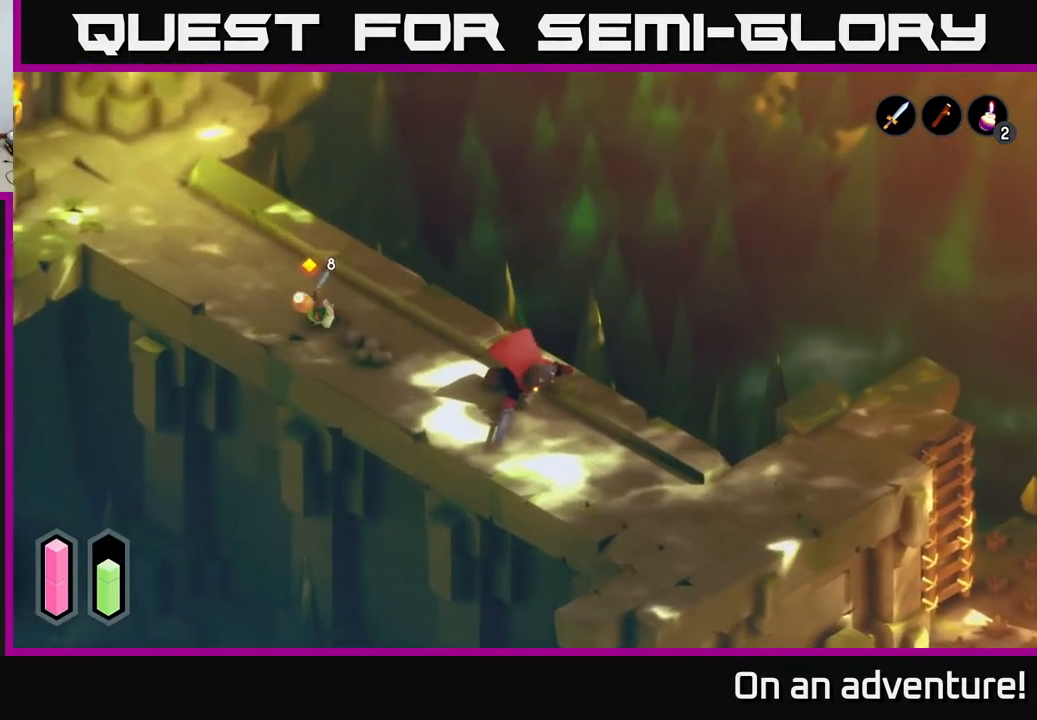
{"buttons": ["A"], "left_stick": "up-left", "right_stick": "center", "events": []}
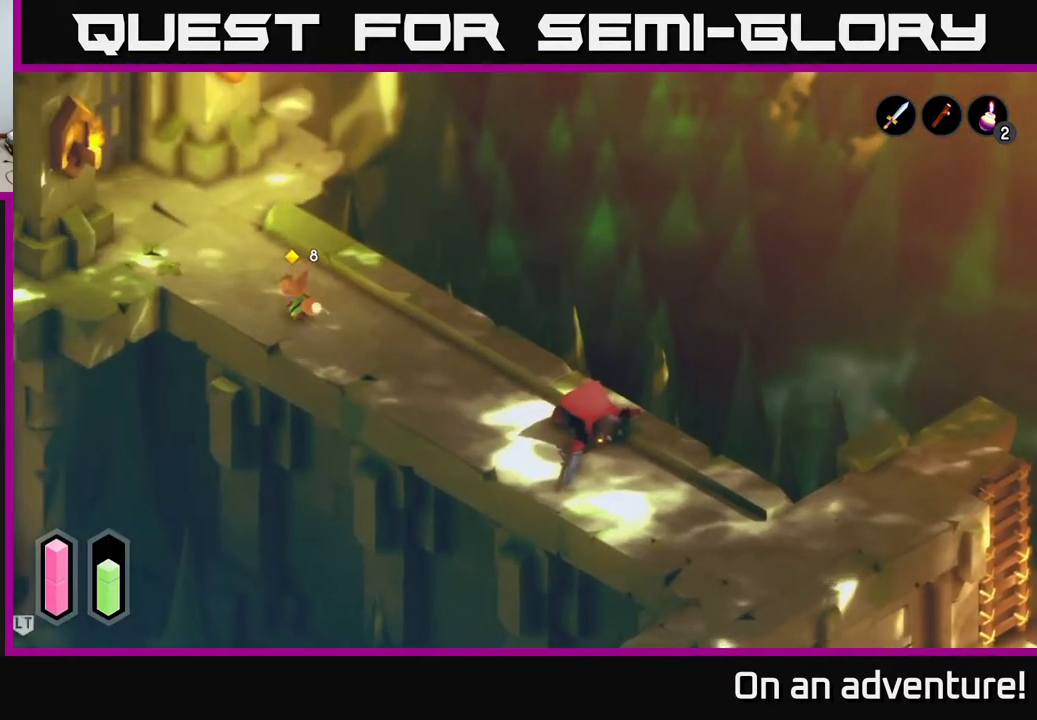
{"buttons": ["A"], "left_stick": "up-left", "right_stick": "center", "events": []}
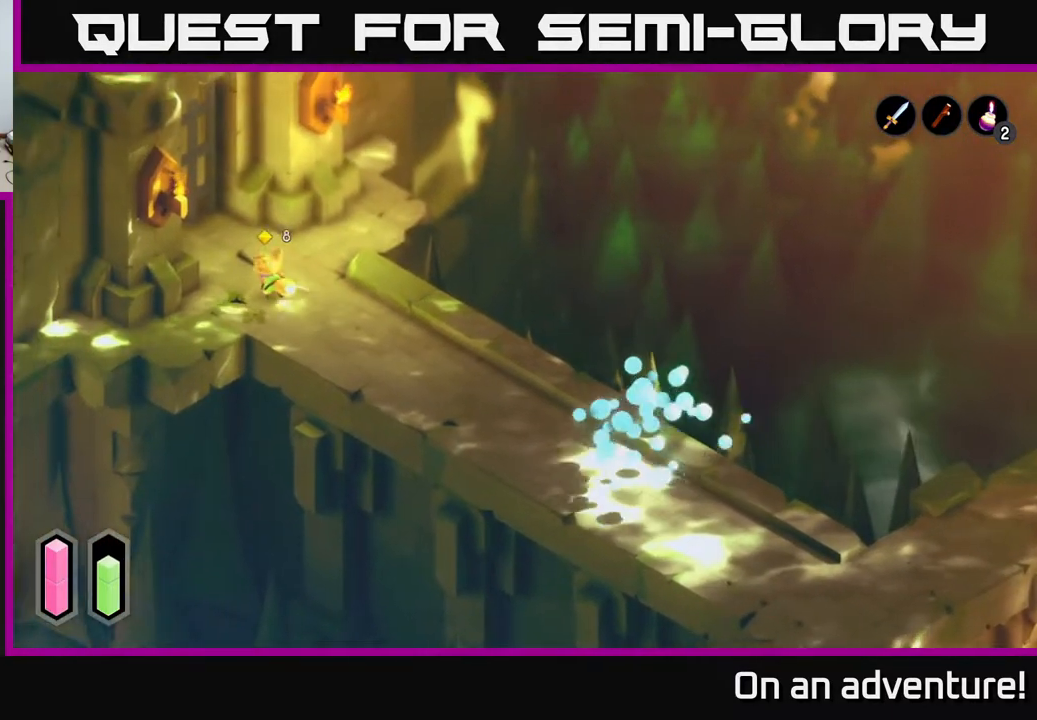
{"buttons": ["A"], "left_stick": "center", "right_stick": "center", "events": [[150, "left_stick", "up-right"], [217, "left_stick", "center"]]}
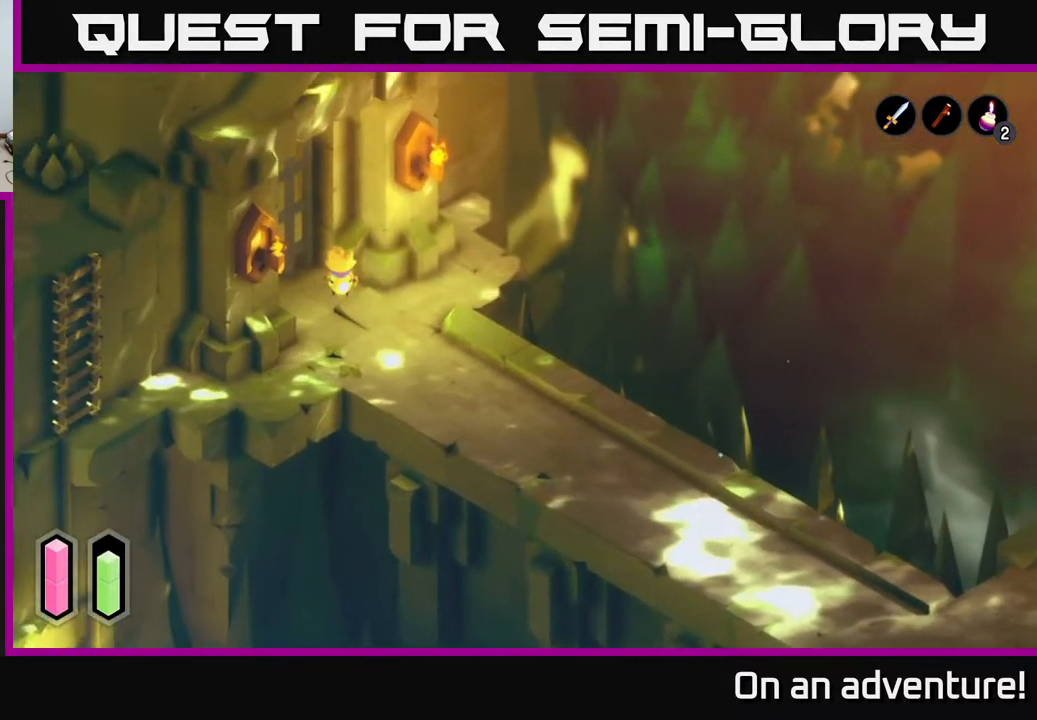
{"buttons": ["A"], "left_stick": "center", "right_stick": "center", "events": []}
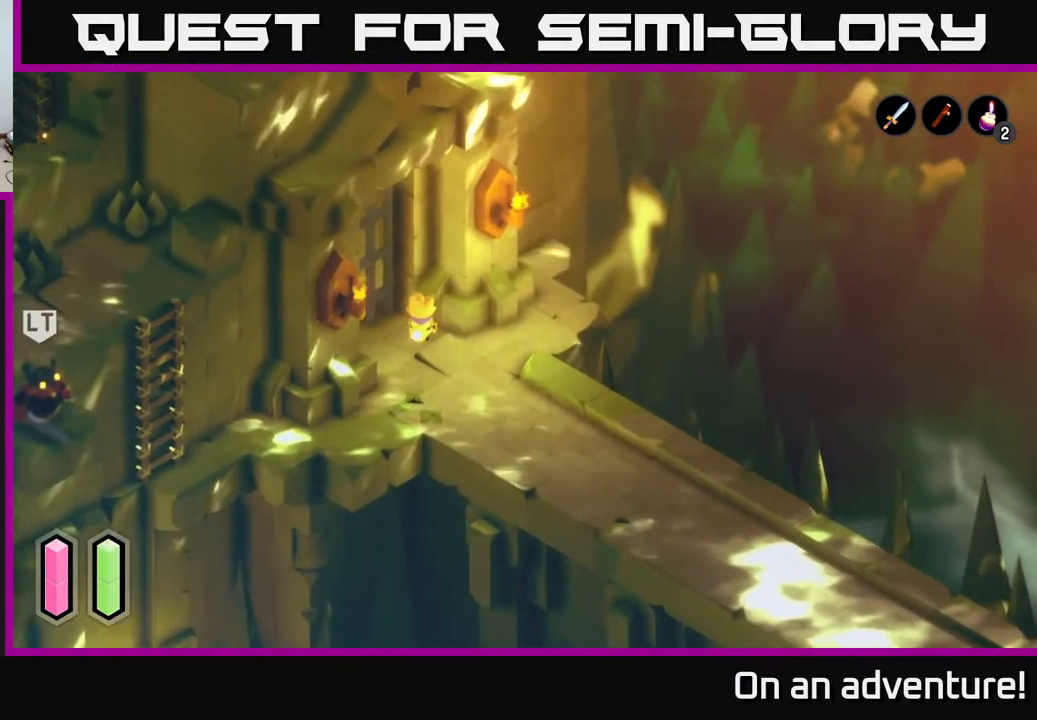
{"buttons": [], "left_stick": "center", "right_stick": "center", "events": [[233, "A", "up"]]}
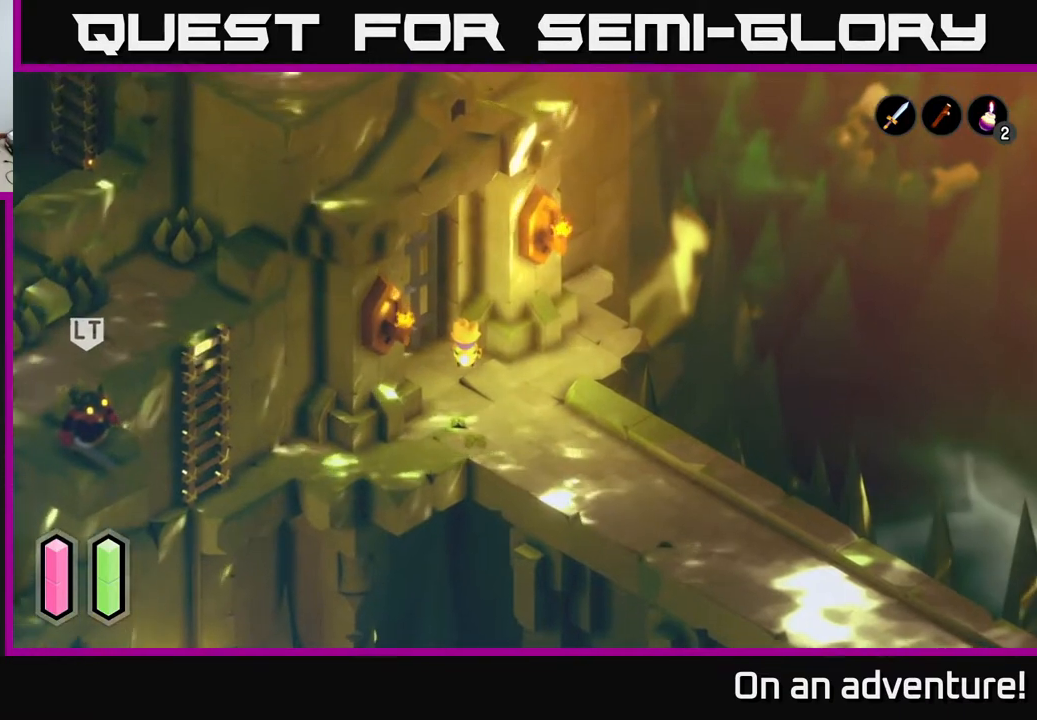
{"buttons": [], "left_stick": "center", "right_stick": "center", "events": []}
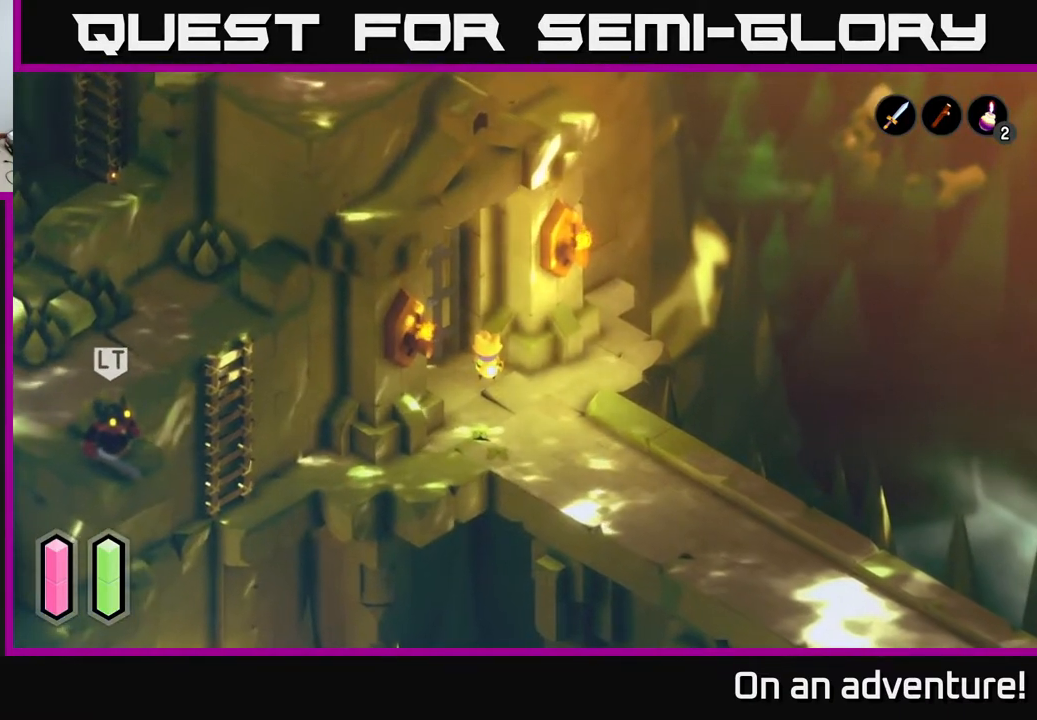
{"buttons": [], "left_stick": "up-right", "right_stick": "center", "events": [[83, "left_stick", "down-right"], [233, "left_stick", "right"], [450, "left_stick", "up-right"]]}
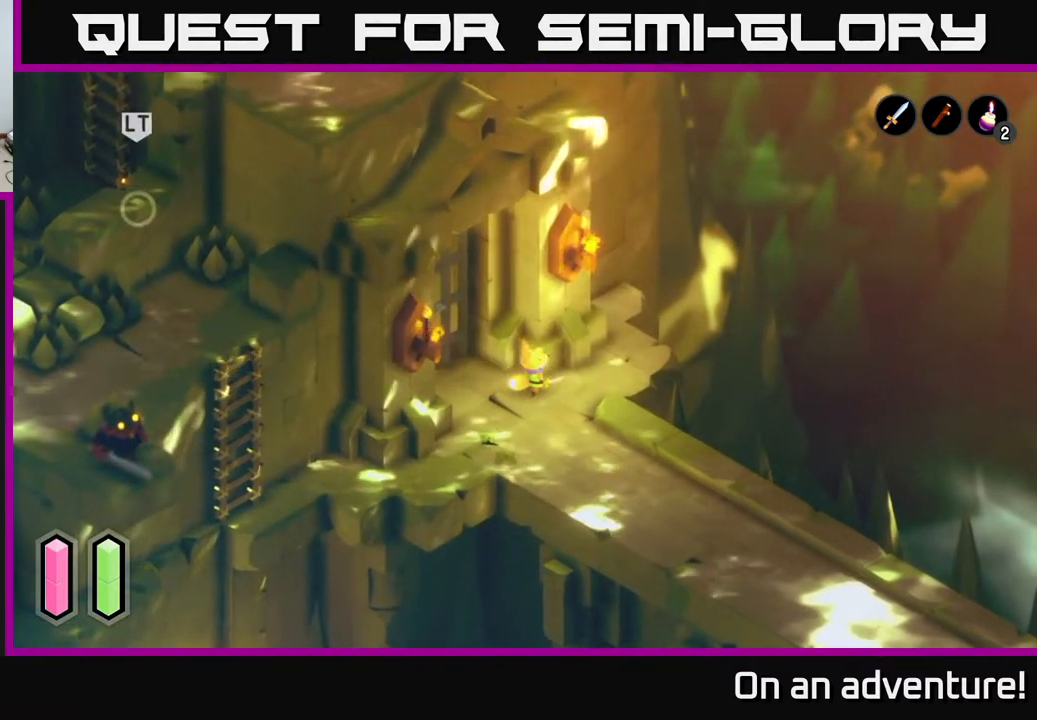
{"buttons": [], "left_stick": "center", "right_stick": "up", "events": [[83, "left_stick", "center"], [400, "right_stick", "up-left"], [450, "right_stick", "up"]]}
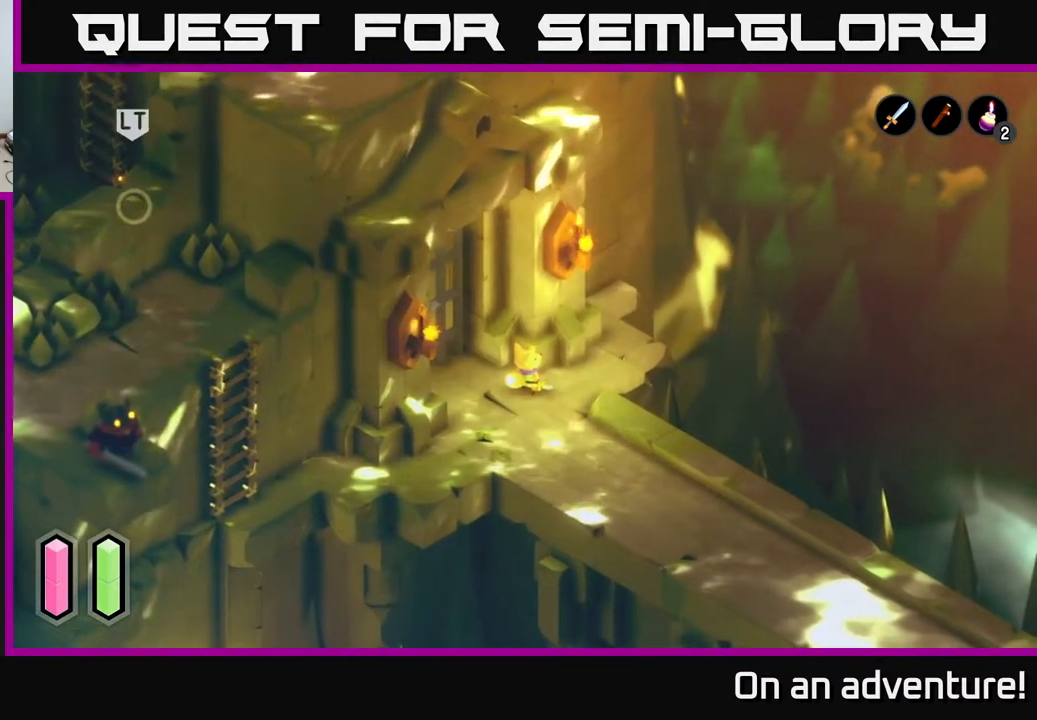
{"buttons": [], "left_stick": "up-right", "right_stick": "up", "events": [[167, "left_stick", "up"], [333, "left_stick", "up-right"]]}
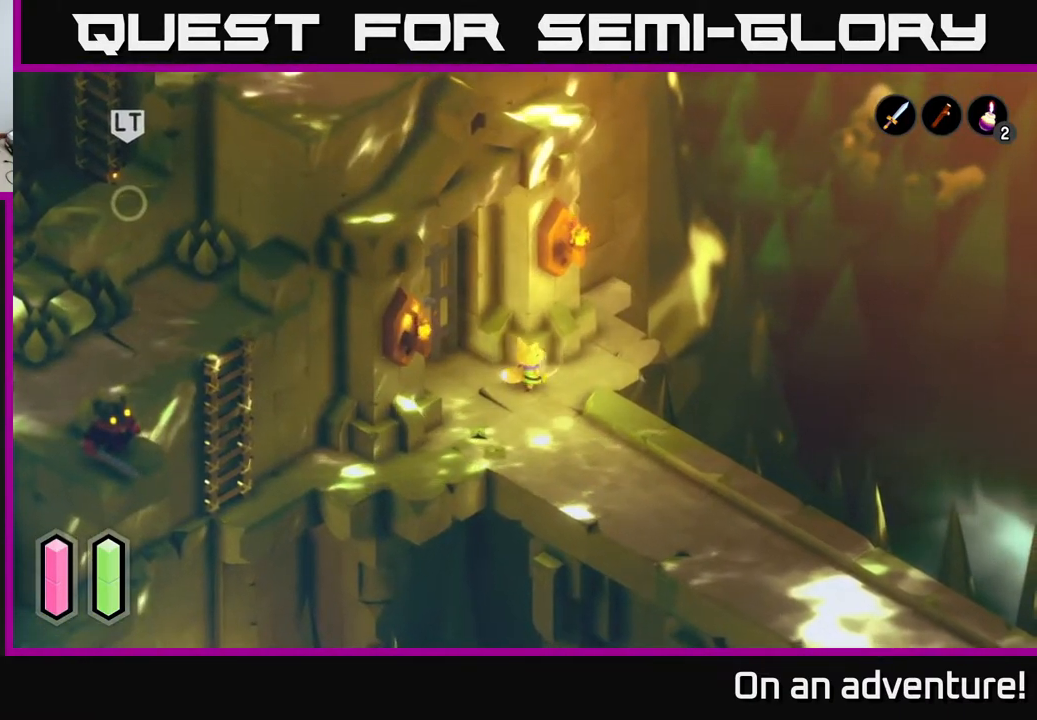
{"buttons": [], "left_stick": "up-right", "right_stick": "center", "events": [[233, "right_stick", "center"]]}
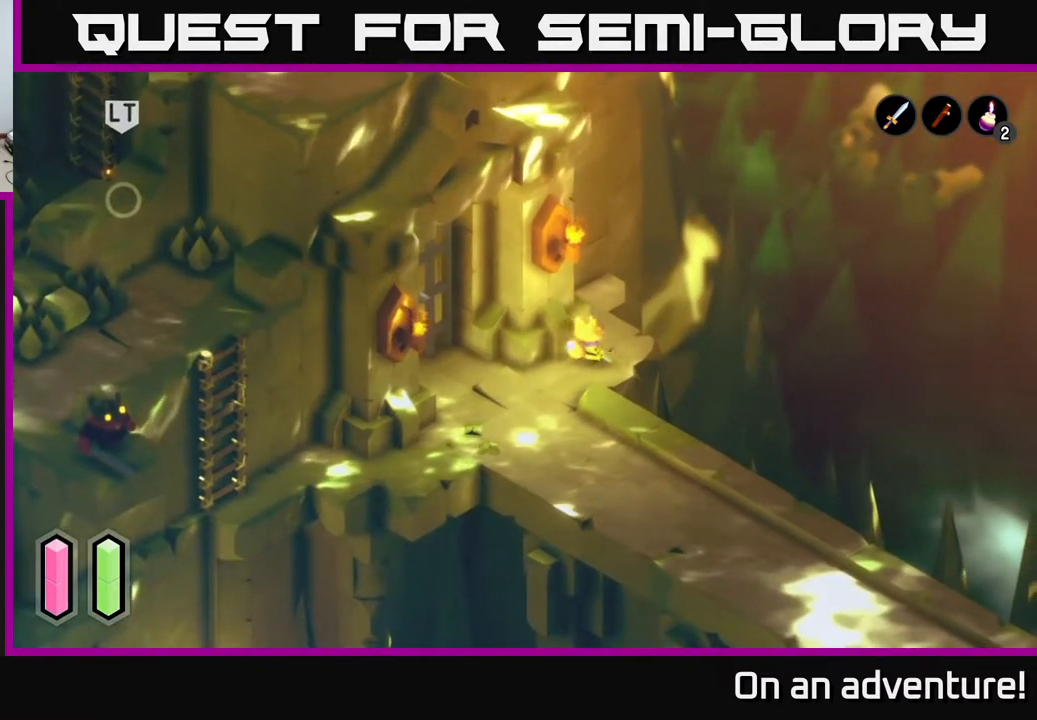
{"buttons": [], "left_stick": "up", "right_stick": "center", "events": [[317, "left_stick", "up"]]}
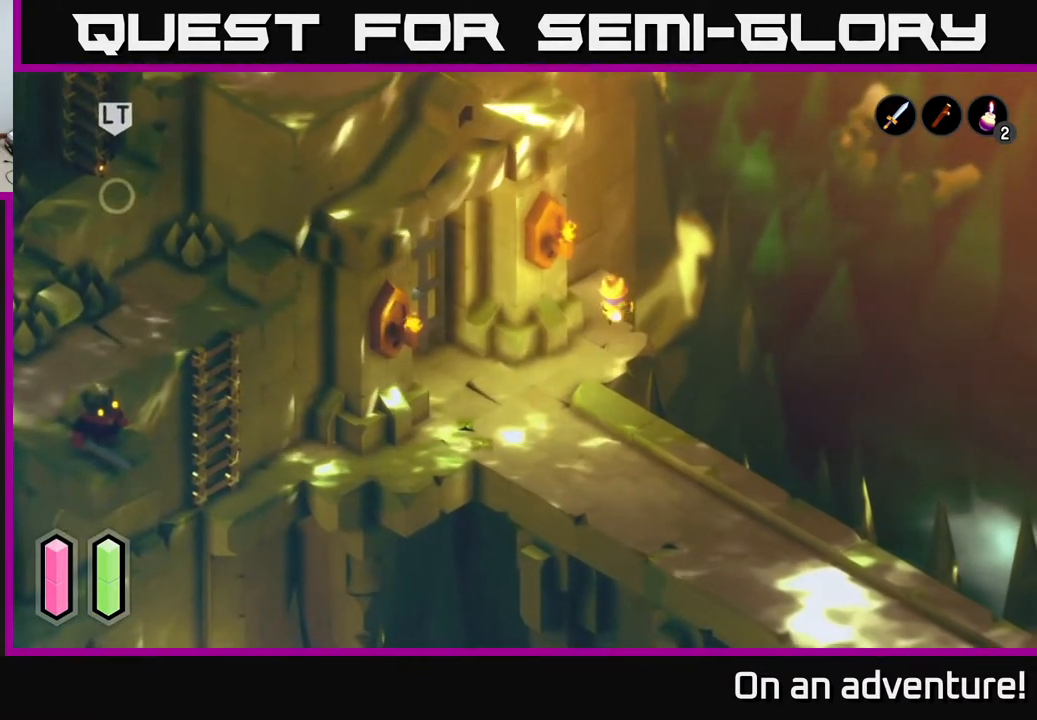
{"buttons": [], "left_stick": "center", "right_stick": "up", "events": [[17, "left_stick", "center"], [67, "left_stick", "down-left"], [117, "left_stick", "down"], [133, "right_stick", "down-left"], [233, "left_stick", "center"], [433, "right_stick", "up"]]}